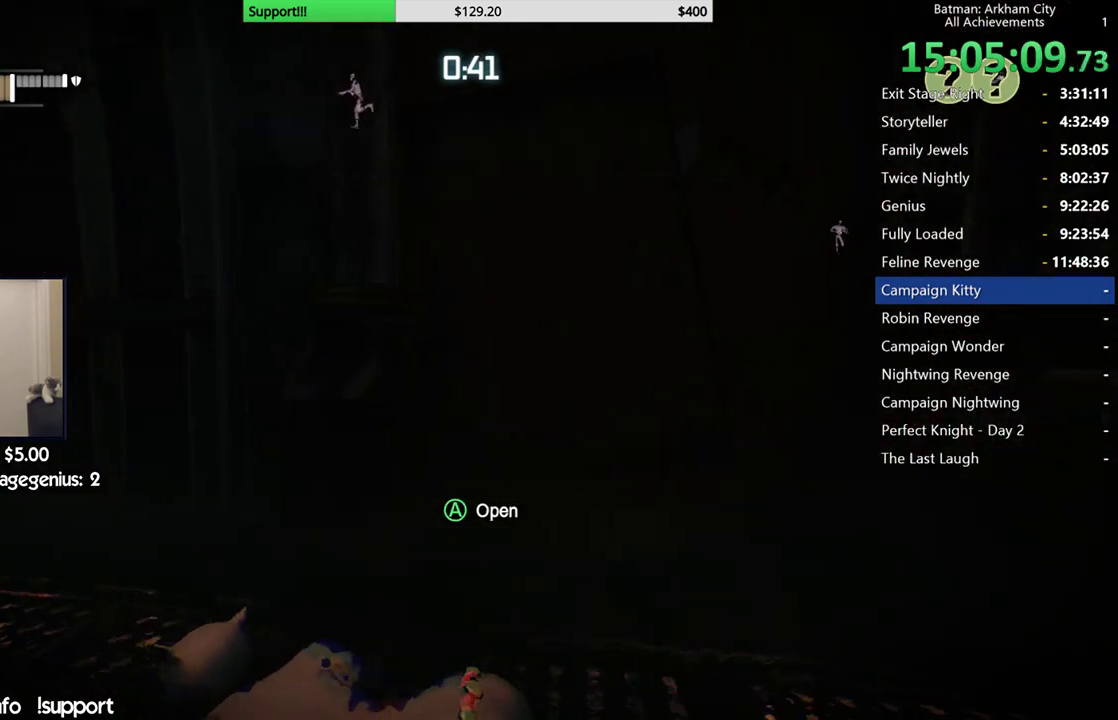
Gameplay with a controller (Xbox layout); each line is a JSON object with the inputs held at the frame after it. "button_events" lists button changes between this image and that frame as [ms after this image, input, new state], when the widget could be followed in between (sticks are given only as held states). Not read: L1 R1.
{"buttons": ["R2"], "left_stick": "up-left", "right_stick": "center", "button_events": []}
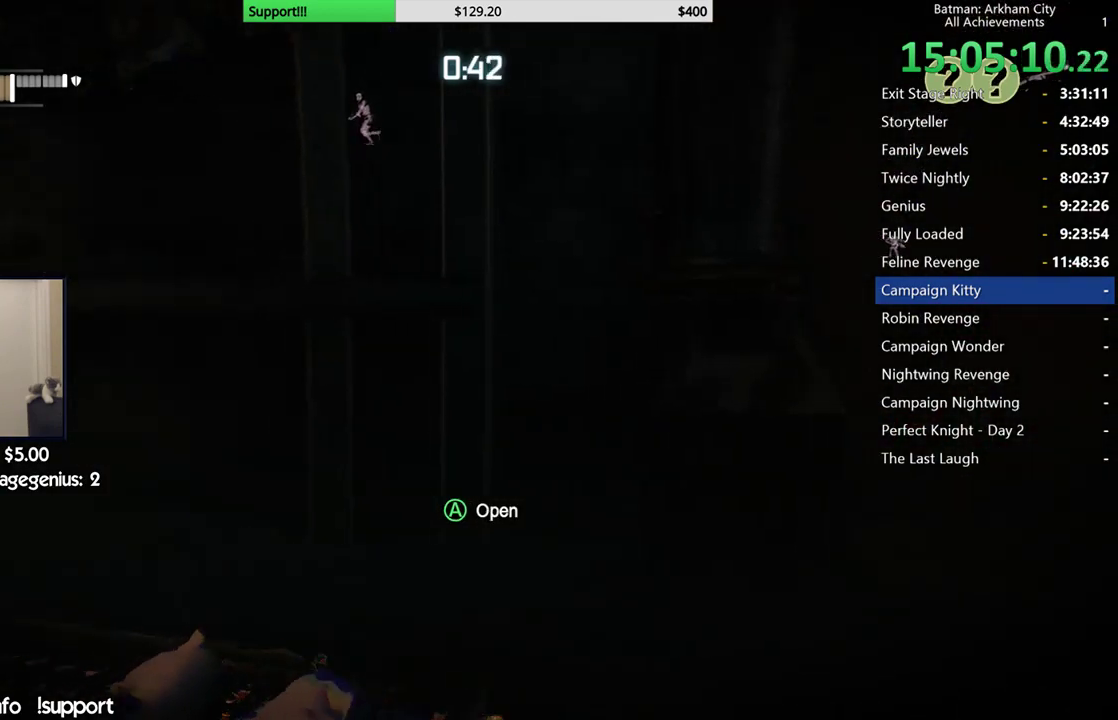
{"buttons": ["R2"], "left_stick": "up-left", "right_stick": "center", "button_events": []}
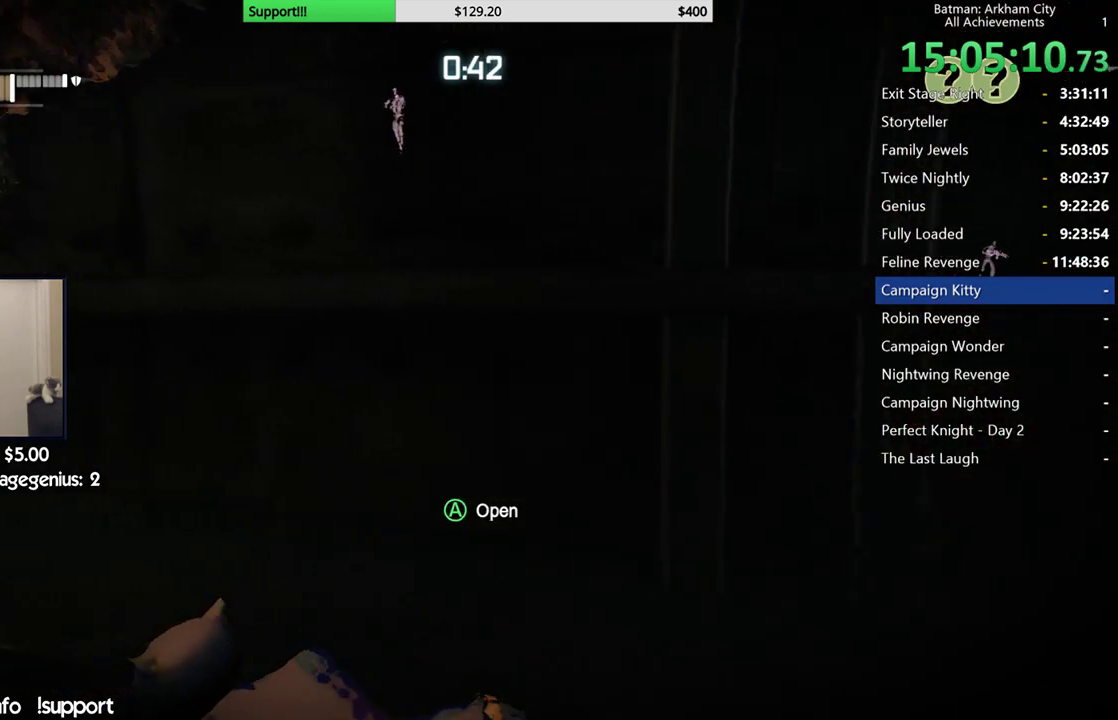
{"buttons": ["R2"], "left_stick": "left", "right_stick": "right", "button_events": []}
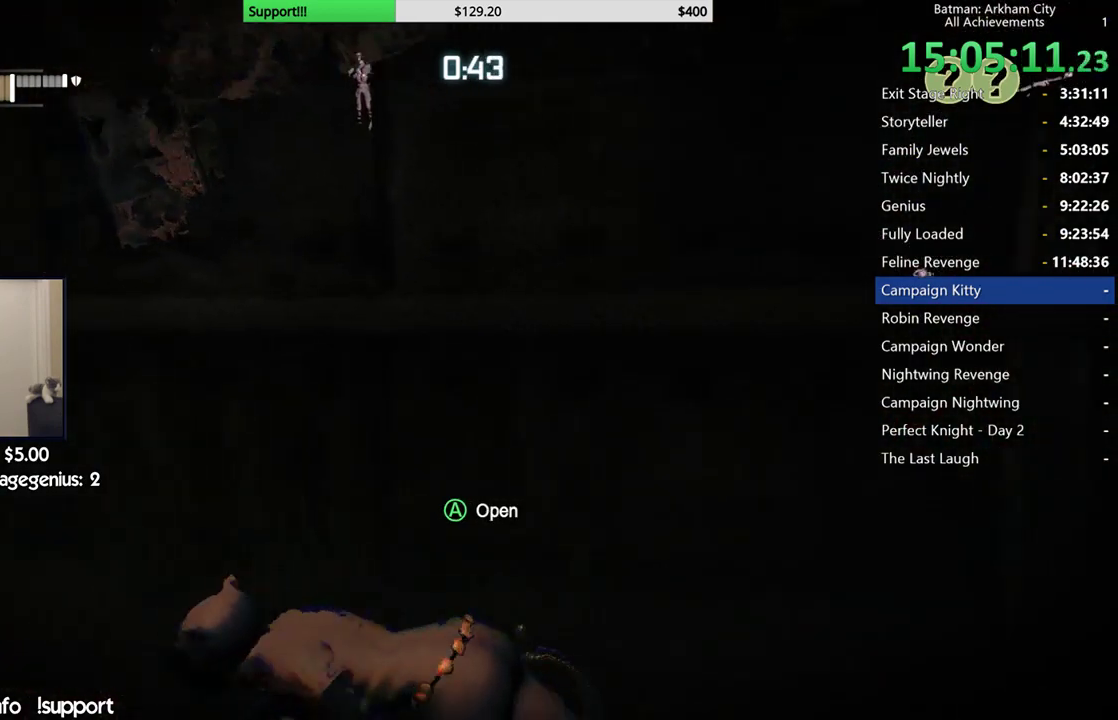
{"buttons": ["R2"], "left_stick": "down-left", "right_stick": "right", "button_events": []}
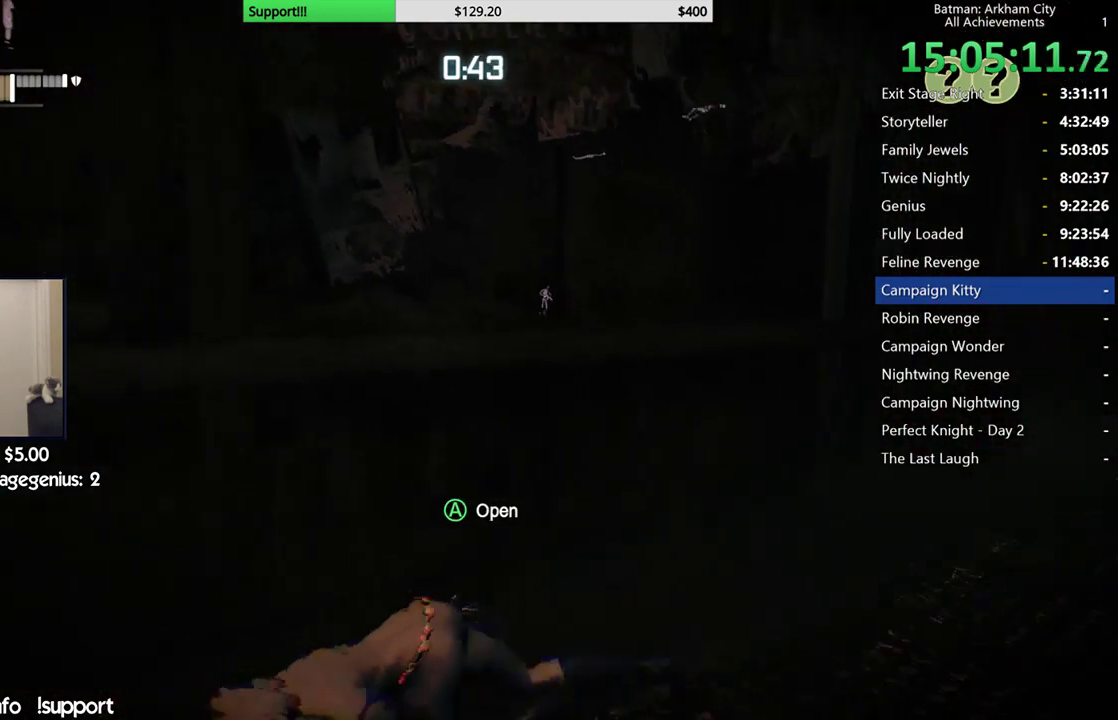
{"buttons": ["R2"], "left_stick": "up-right", "right_stick": "right", "button_events": []}
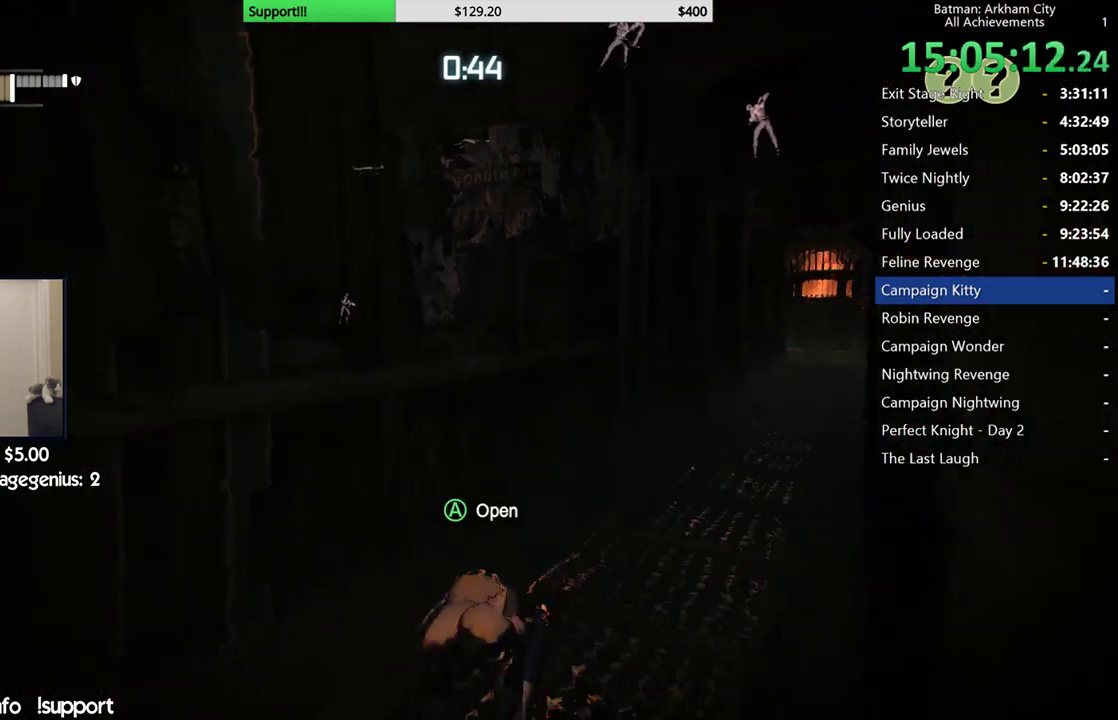
{"buttons": ["R2"], "left_stick": "up-right", "right_stick": "down", "button_events": []}
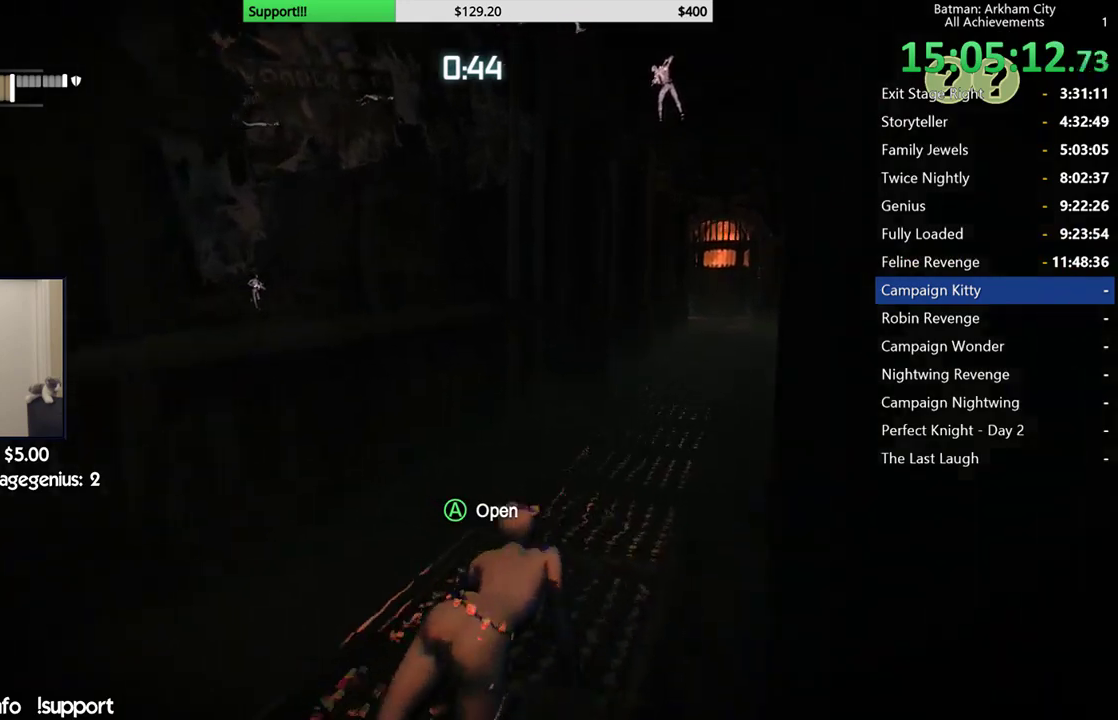
{"buttons": ["R2"], "left_stick": "center", "right_stick": "down", "button_events": []}
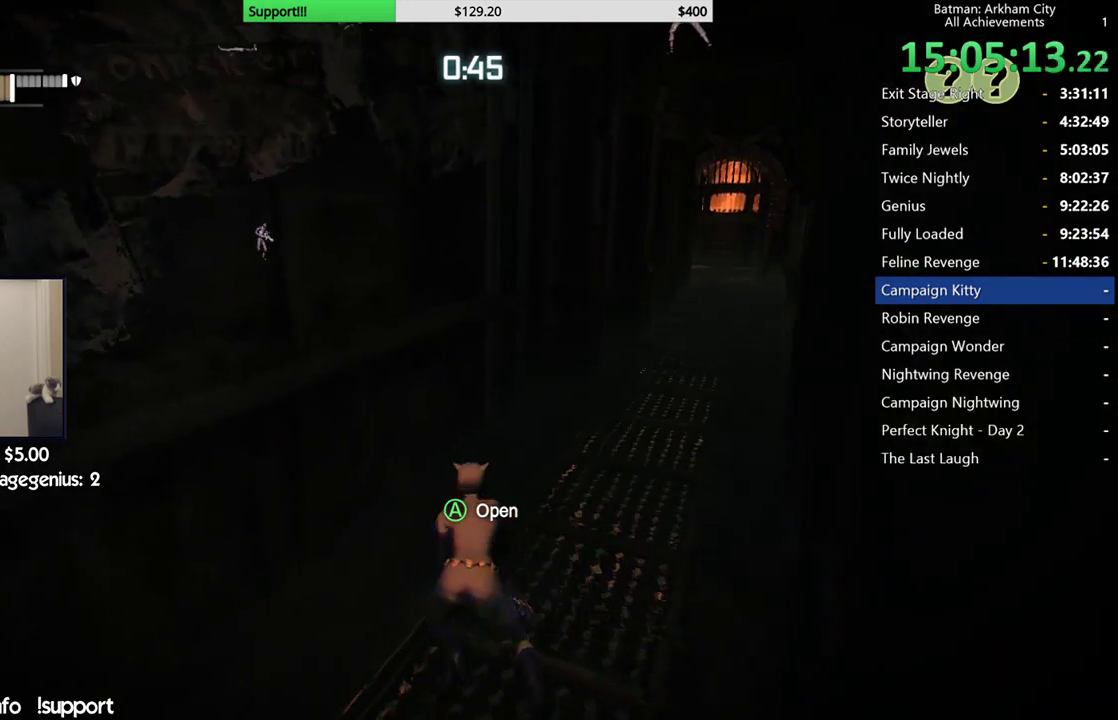
{"buttons": ["R2"], "left_stick": "up-right", "right_stick": "left", "button_events": []}
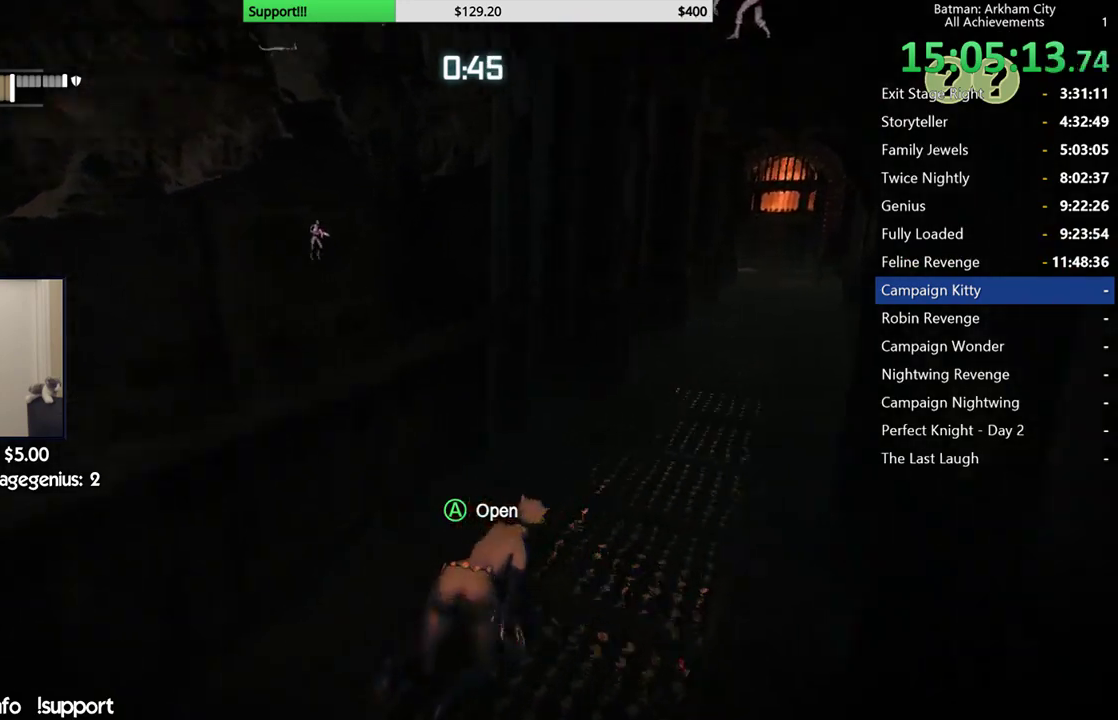
{"buttons": ["A"], "left_stick": "up-right", "right_stick": "center", "button_events": [[433, "R2", "up"], [450, "A", "down"]]}
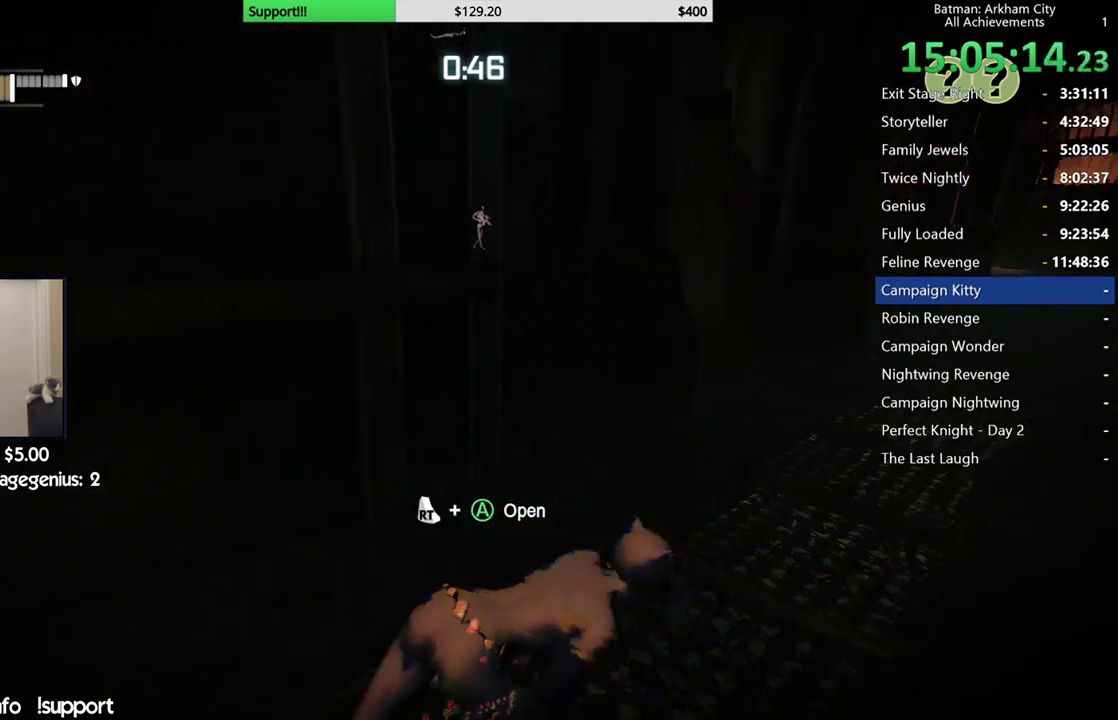
{"buttons": ["A"], "left_stick": "up-right", "right_stick": "center", "button_events": []}
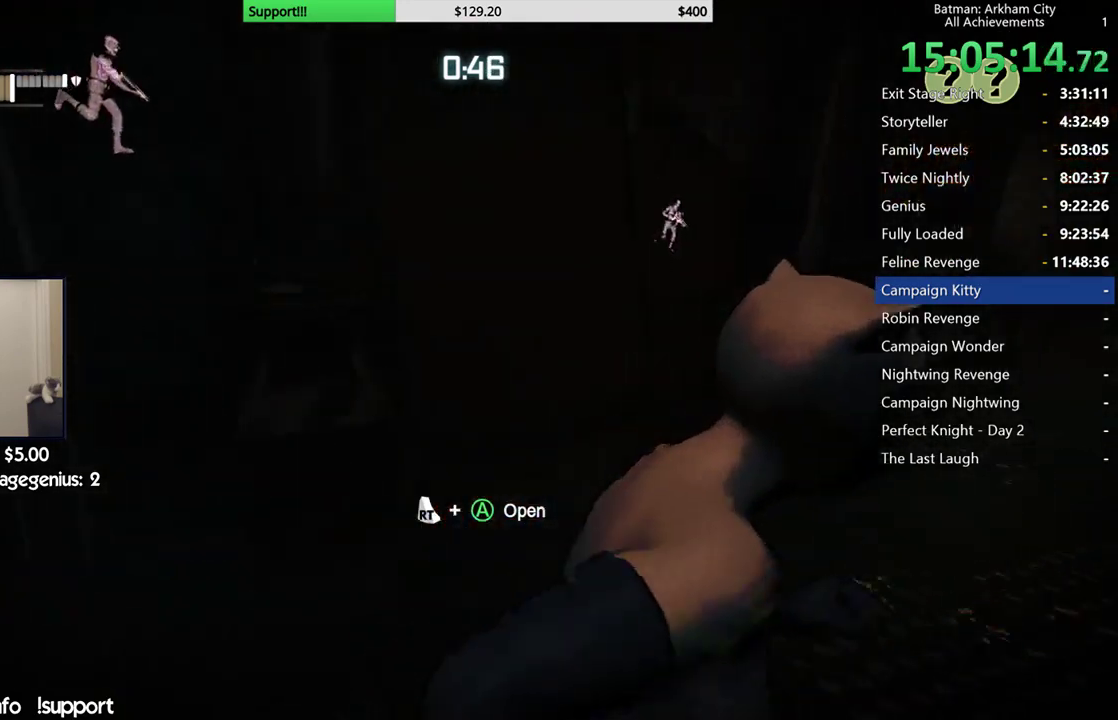
{"buttons": ["R2"], "left_stick": "up", "right_stick": "center", "button_events": [[383, "A", "up"], [467, "R2", "down"]]}
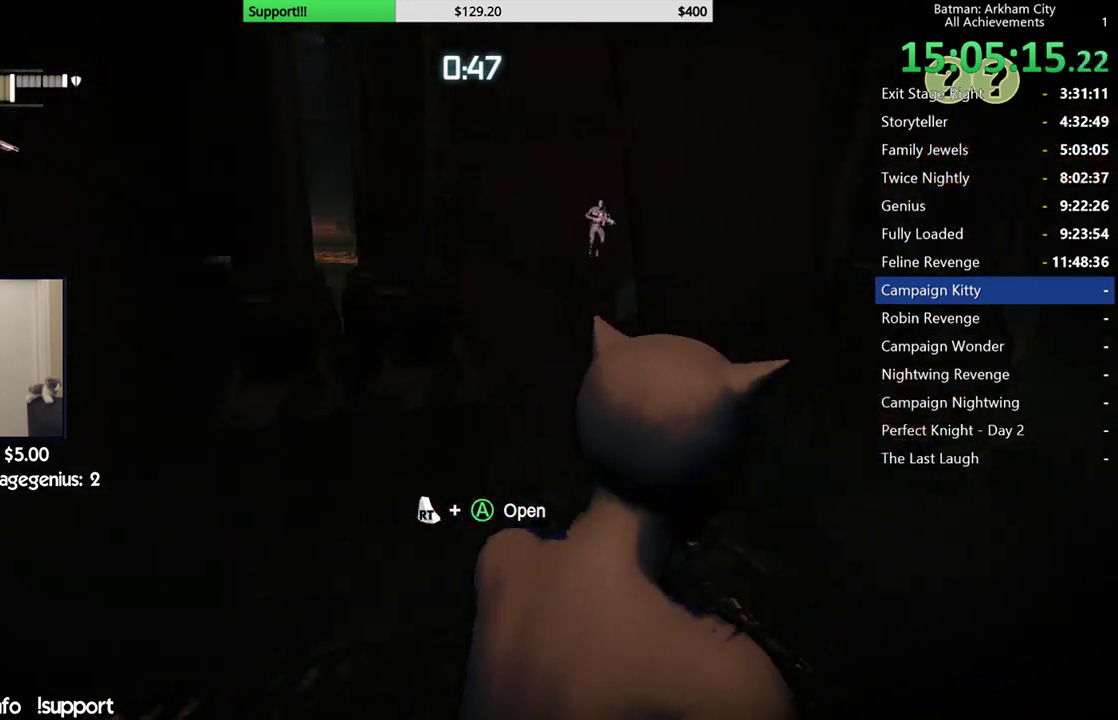
{"buttons": ["R2"], "left_stick": "down-left", "right_stick": "right", "button_events": []}
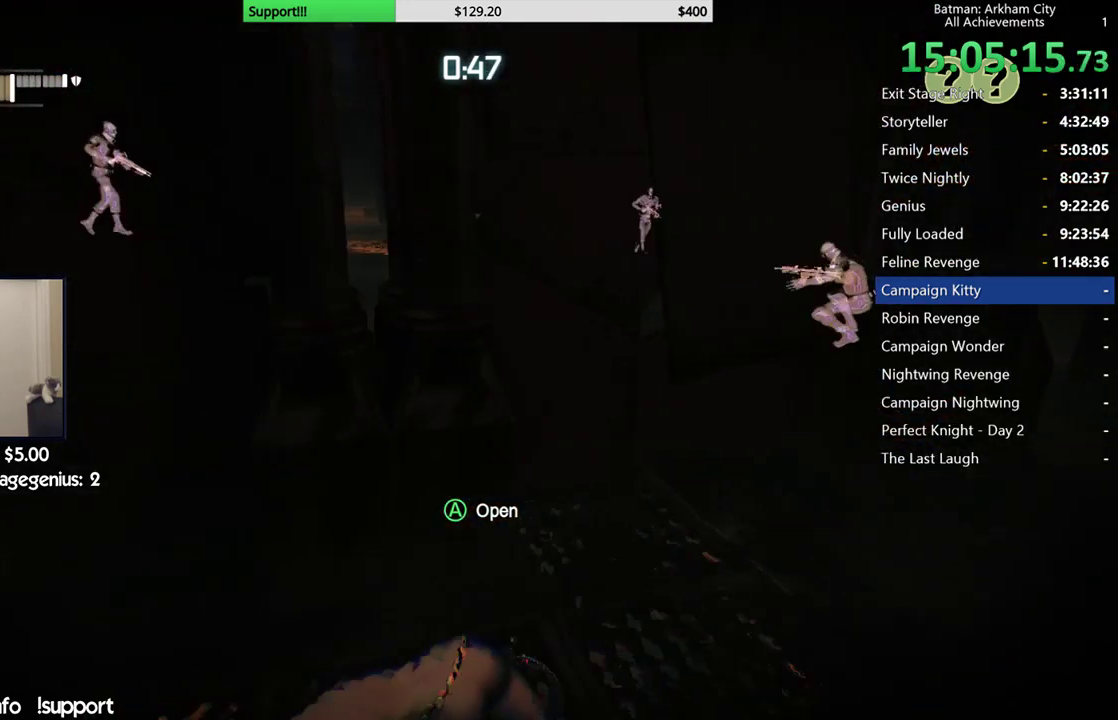
{"buttons": ["R2"], "left_stick": "down", "right_stick": "center", "button_events": []}
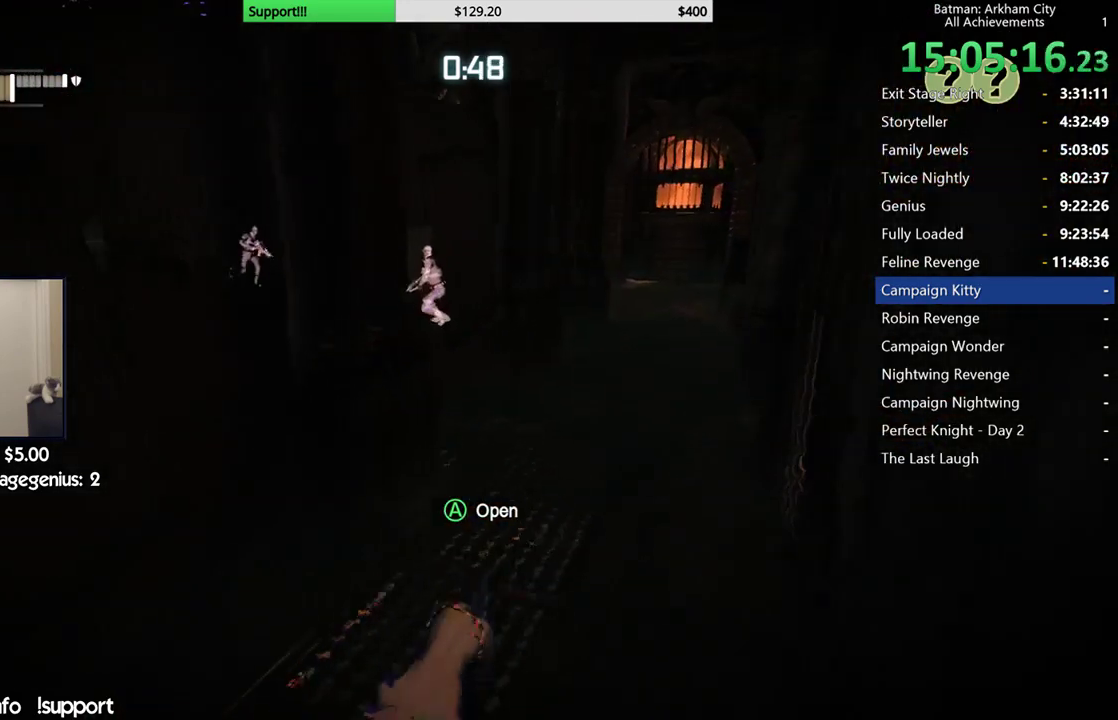
{"buttons": ["R2"], "left_stick": "down-left", "right_stick": "center", "button_events": []}
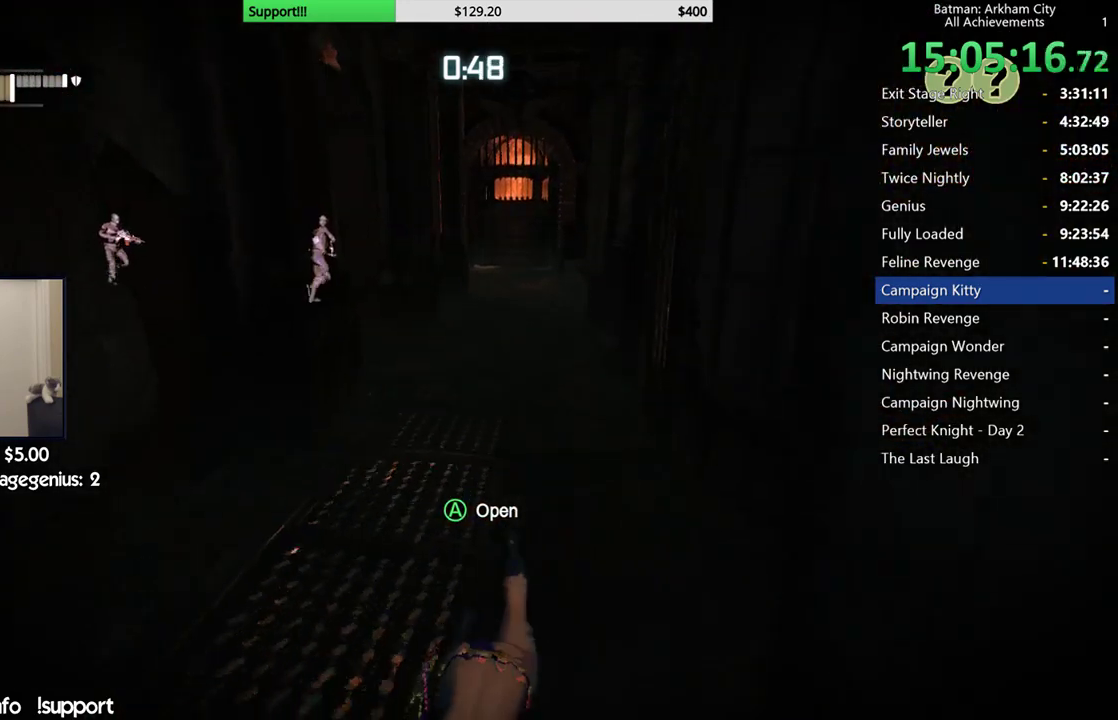
{"buttons": ["A", "R2"], "left_stick": "down", "right_stick": "center", "button_events": [[67, "R2", "up"], [267, "R2", "down"], [417, "A", "down"]]}
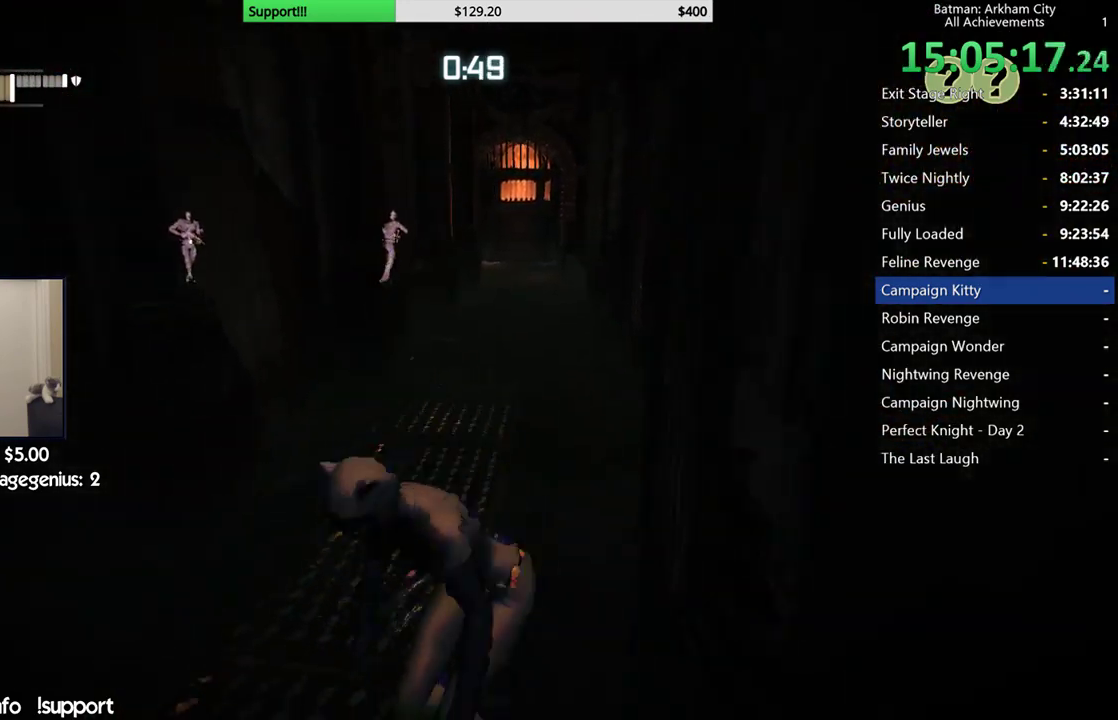
{"buttons": ["R2"], "left_stick": "center", "right_stick": "center", "button_events": [[33, "A", "up"]]}
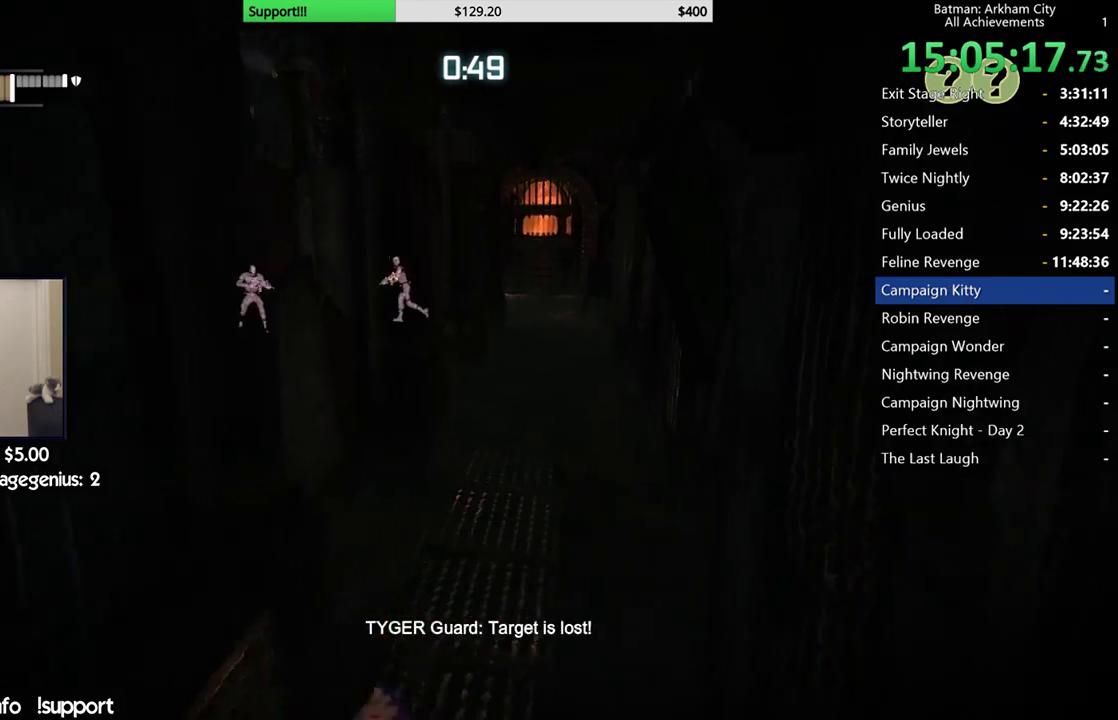
{"buttons": ["R2"], "left_stick": "down", "right_stick": "center", "button_events": []}
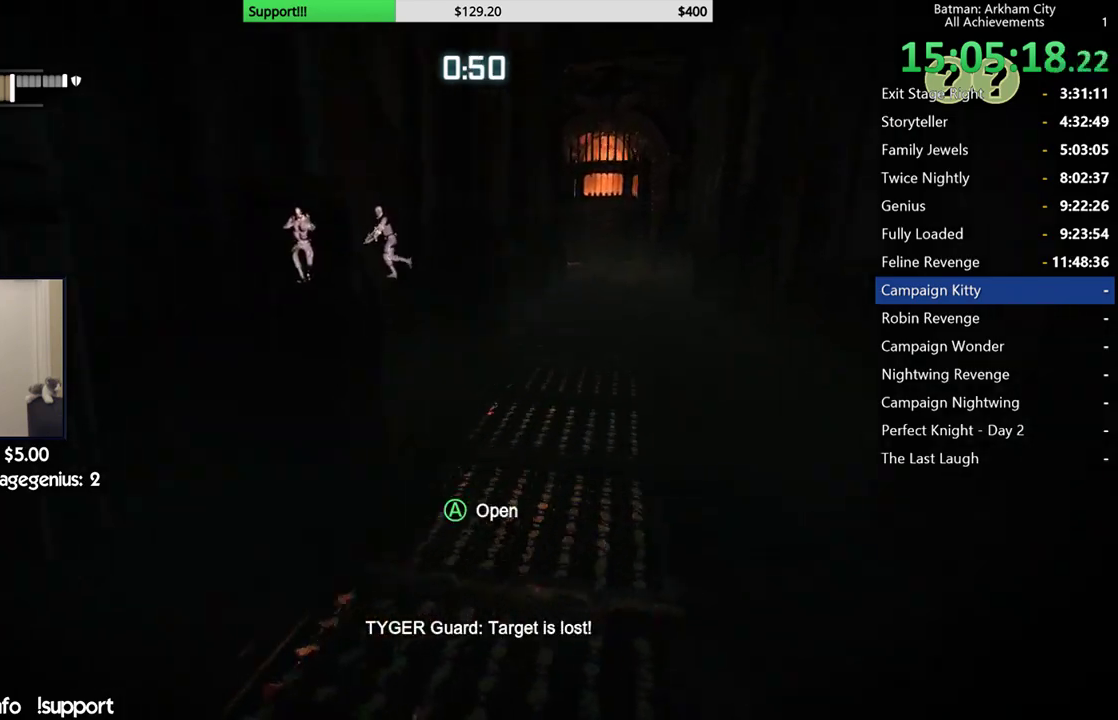
{"buttons": ["R2"], "left_stick": "down", "right_stick": "center", "button_events": []}
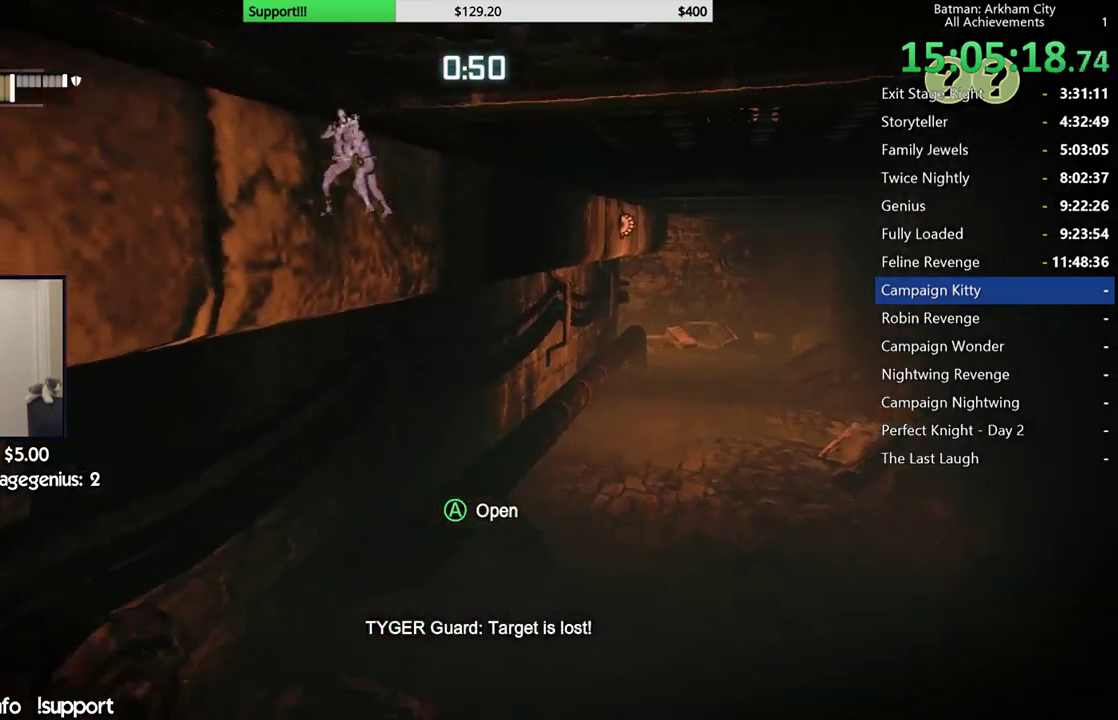
{"buttons": [], "left_stick": "down", "right_stick": "center", "button_events": [[133, "R2", "up"]]}
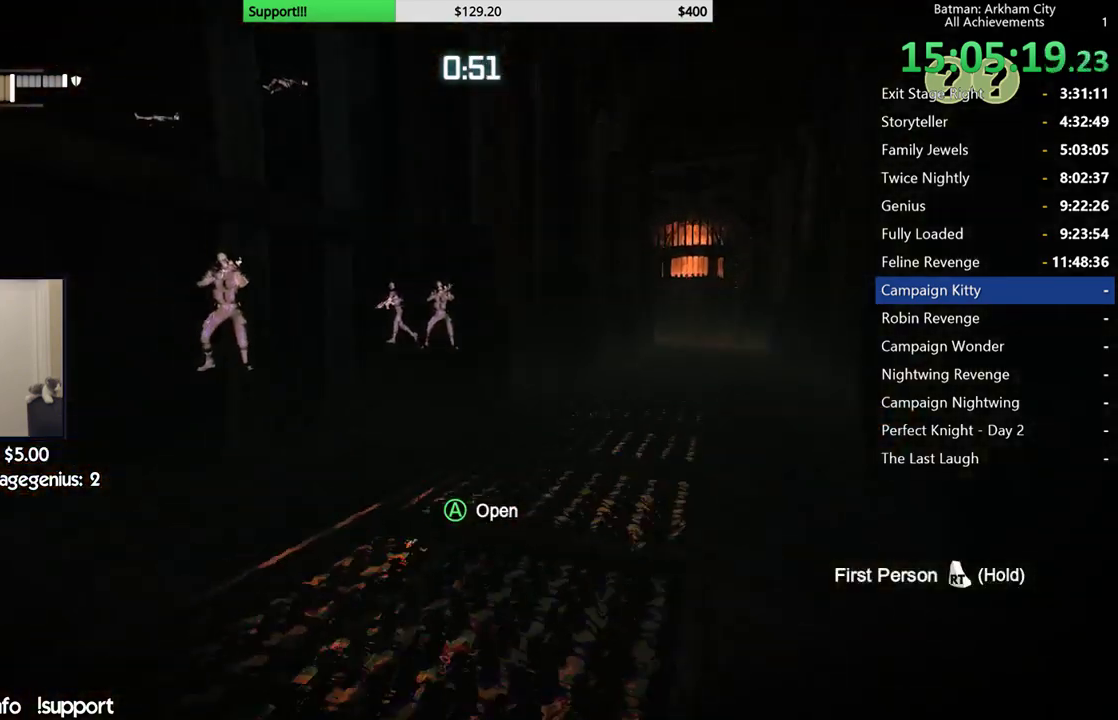
{"buttons": [], "left_stick": "down-left", "right_stick": "down", "button_events": []}
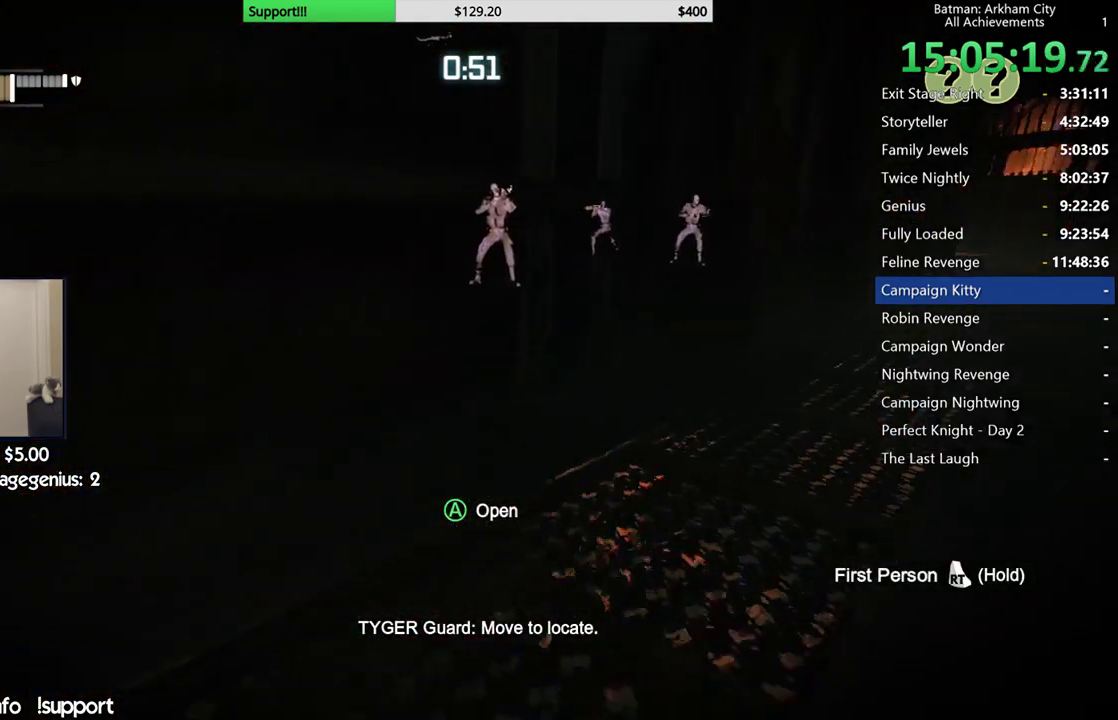
{"buttons": [], "left_stick": "down-left", "right_stick": "center", "button_events": []}
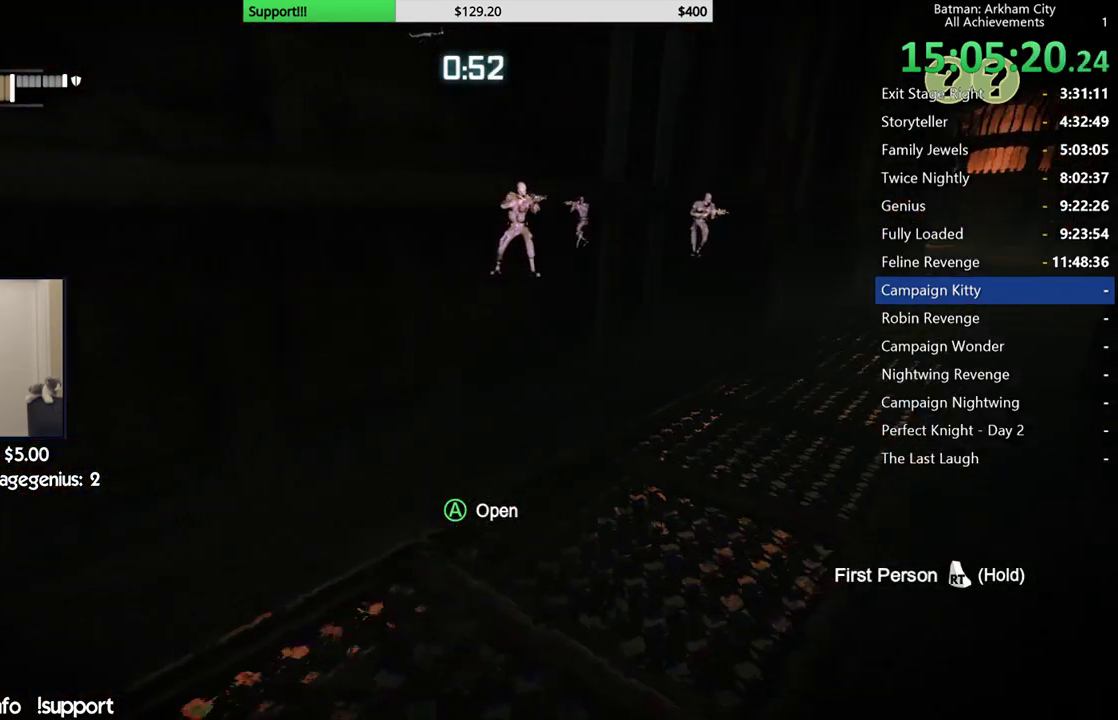
{"buttons": [], "left_stick": "center", "right_stick": "center", "button_events": []}
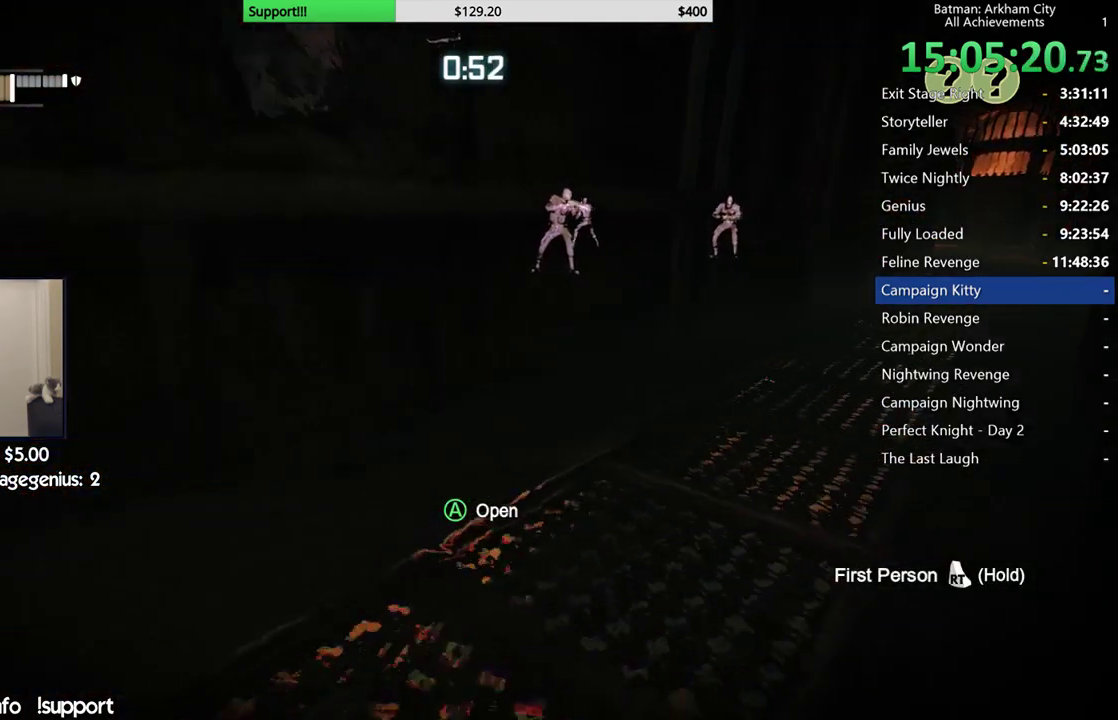
{"buttons": [], "left_stick": "center", "right_stick": "center", "button_events": []}
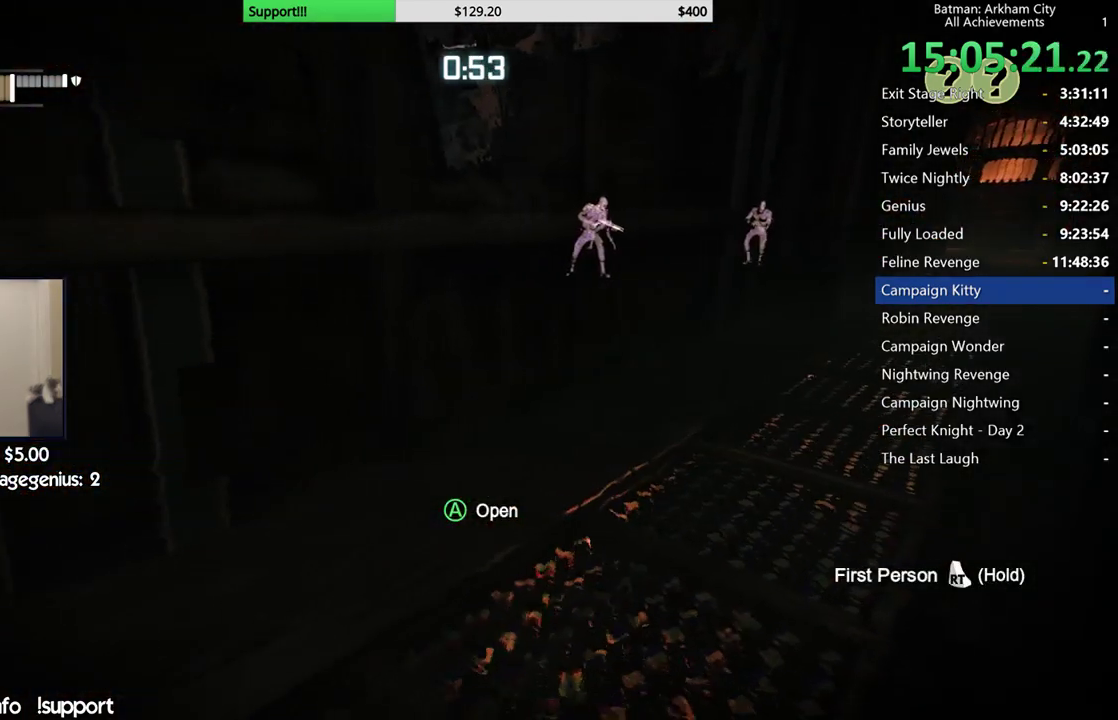
{"buttons": [], "left_stick": "center", "right_stick": "center", "button_events": []}
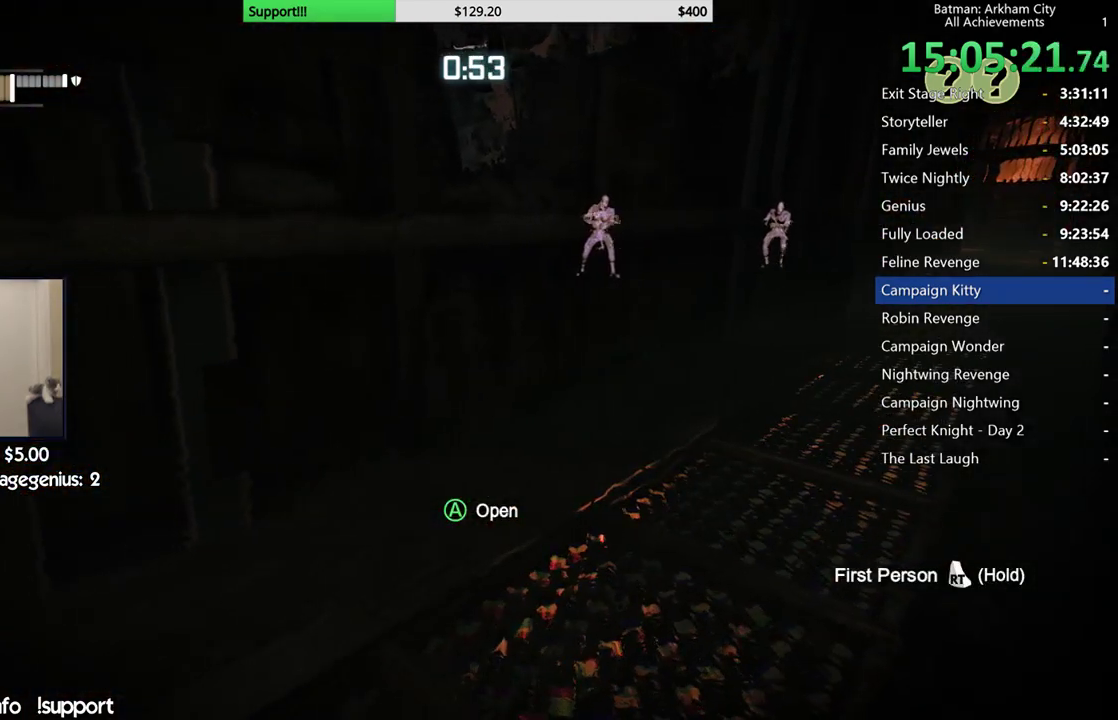
{"buttons": [], "left_stick": "down-left", "right_stick": "center", "button_events": []}
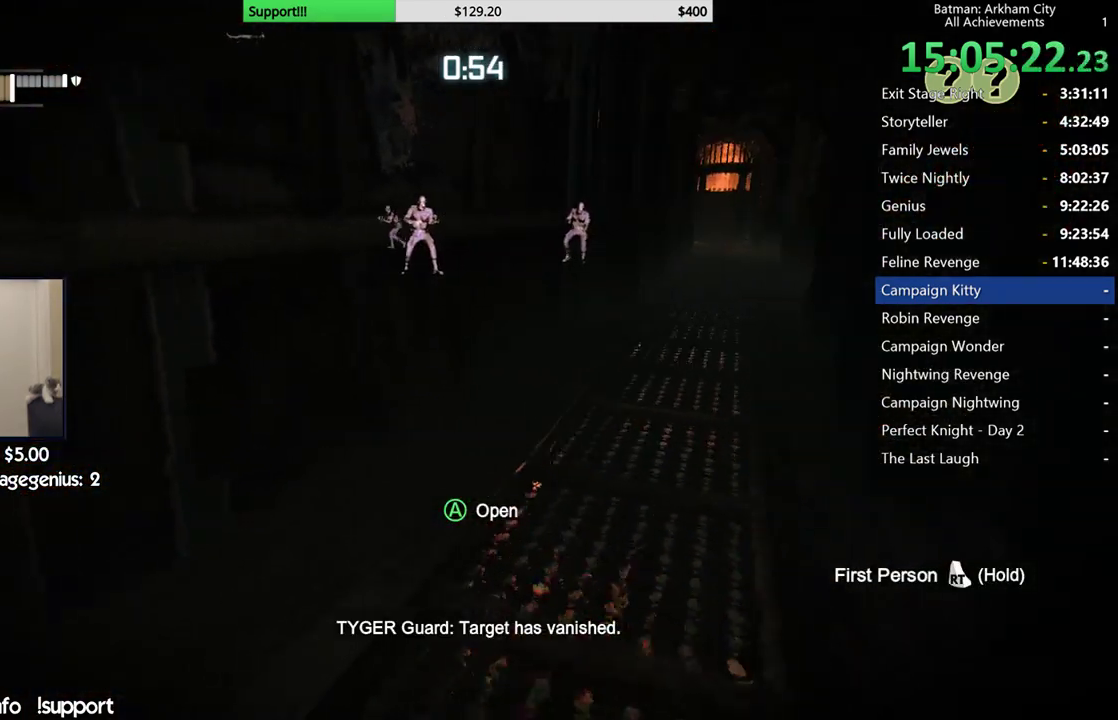
{"buttons": [], "left_stick": "down", "right_stick": "center", "button_events": []}
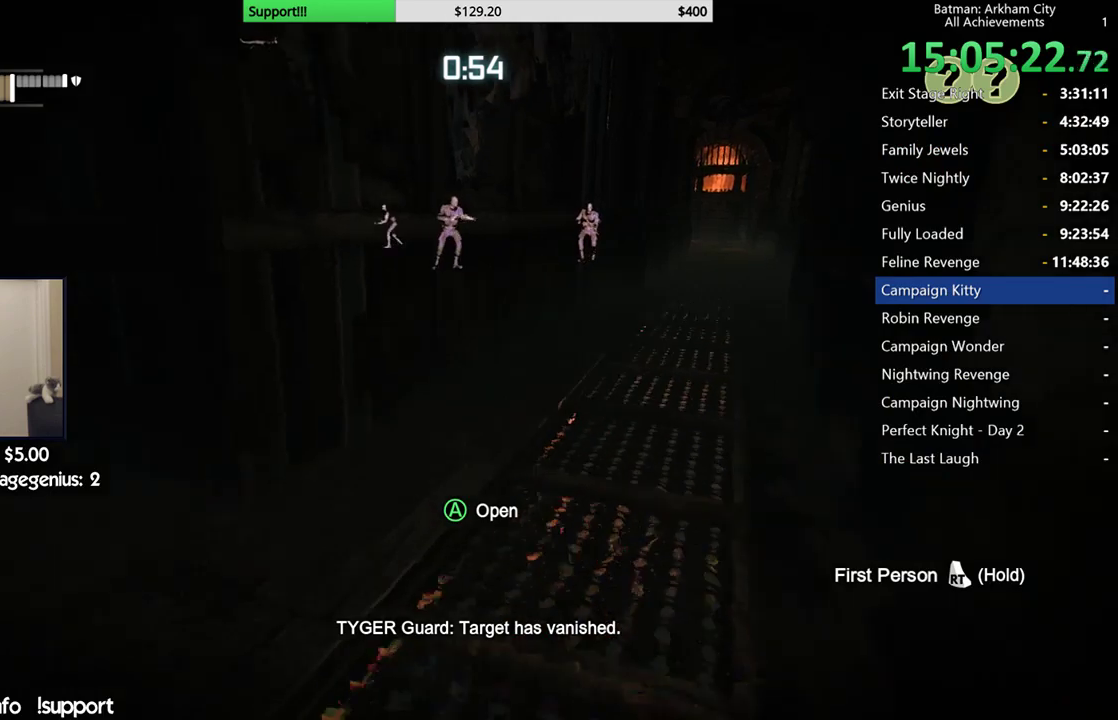
{"buttons": [], "left_stick": "left", "right_stick": "center", "button_events": []}
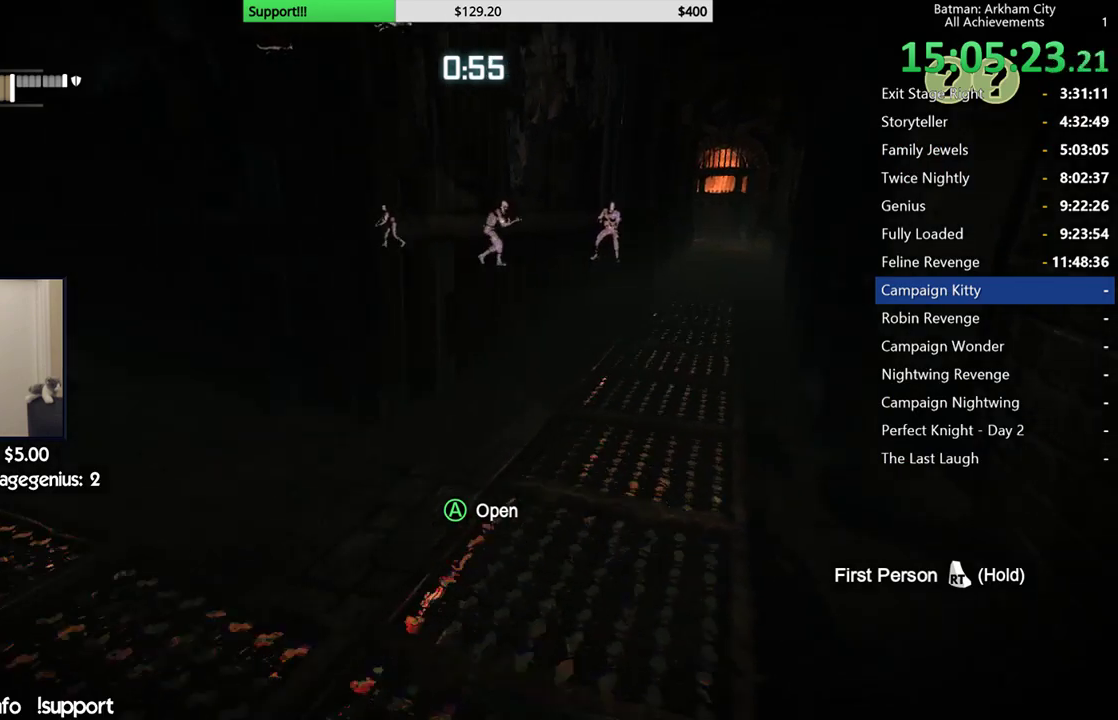
{"buttons": [], "left_stick": "up-left", "right_stick": "center", "button_events": []}